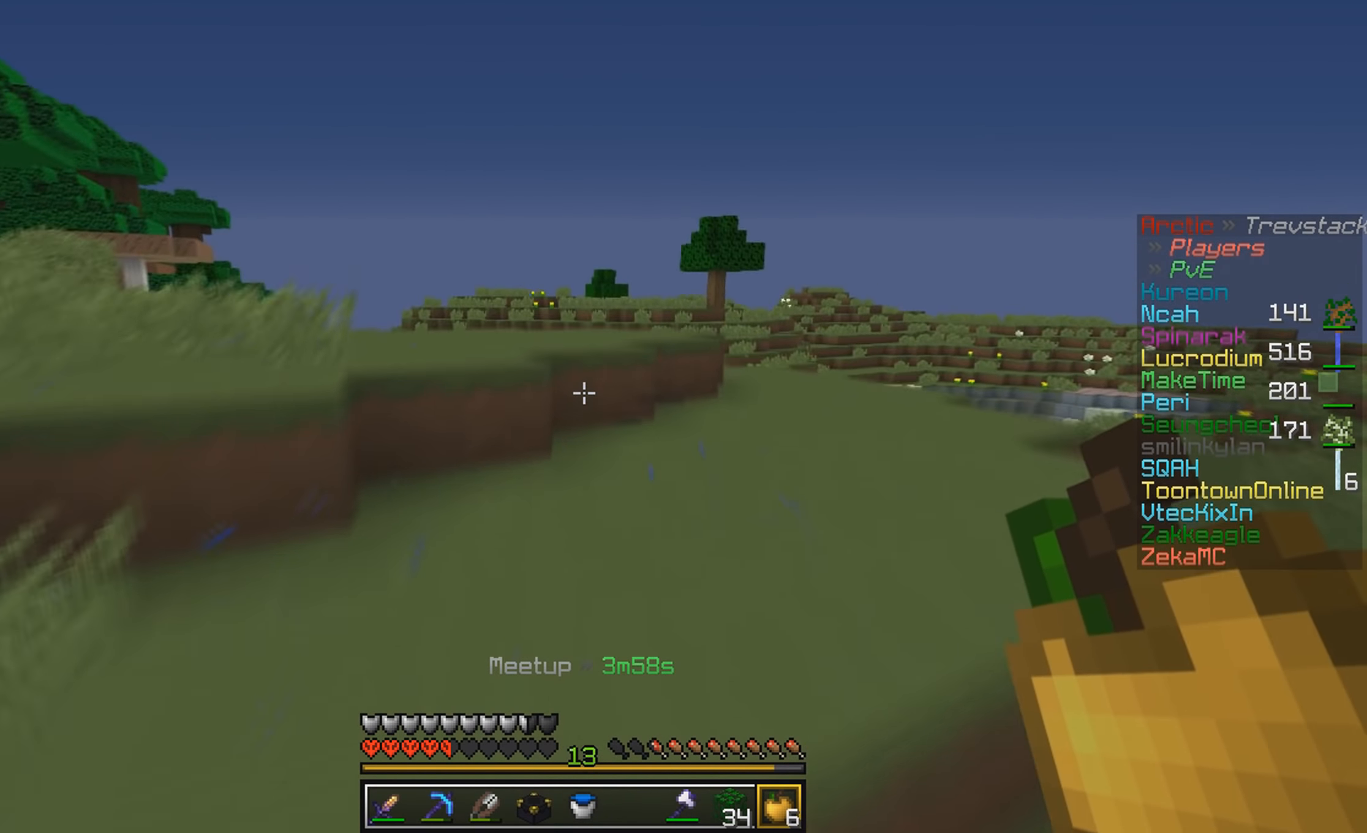
Gameplay with keyboard and mouse; each line is a JSON object with the keys and mouse buttons held at the frame after it. "events" lists presses ("down") and releases ("up") of "a", "d", "s", "w", "mouse_left" and "mouse_right" between this image and that frame as [ms after this image, input, new state], when the widget could be followed in between. "mouse_left", "mouse_right" = the "left", "right" buttons of the "mouse" list. No other keys are recorded. Fast repeated clicks can show as one long hold. Mouse movement is not recorded.
{"keys": ["w"], "mouse": [], "events": []}
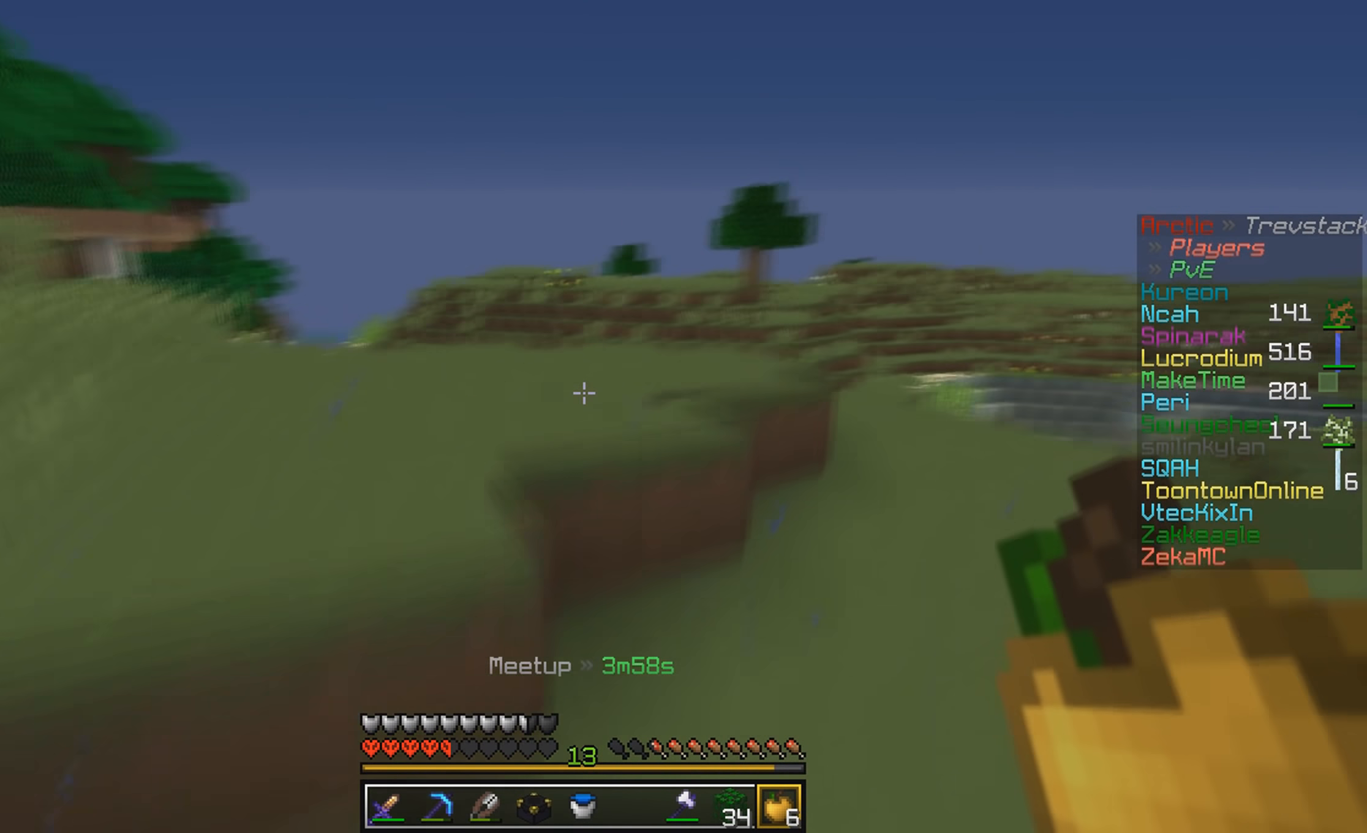
{"keys": ["w"], "mouse": [], "events": []}
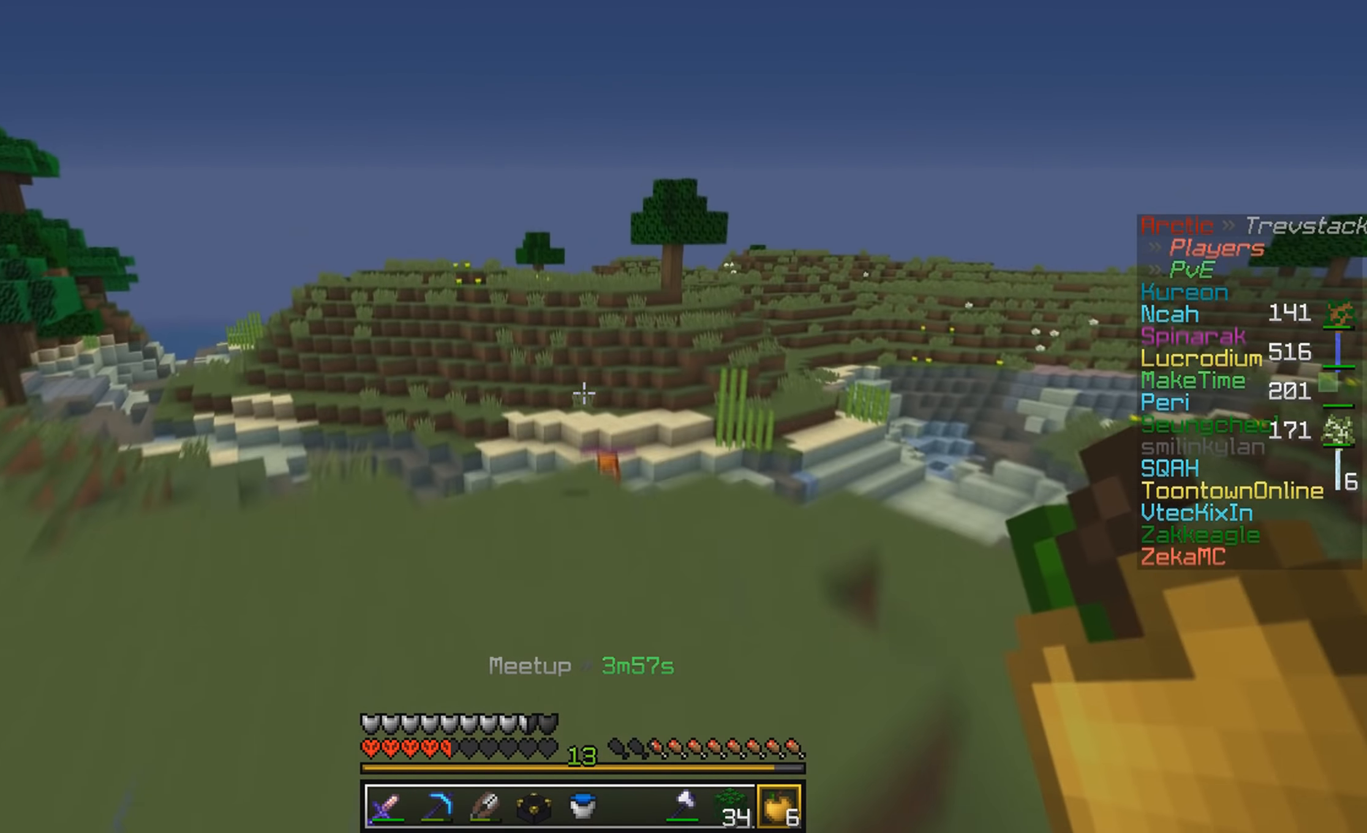
{"keys": ["w"], "mouse": [], "events": []}
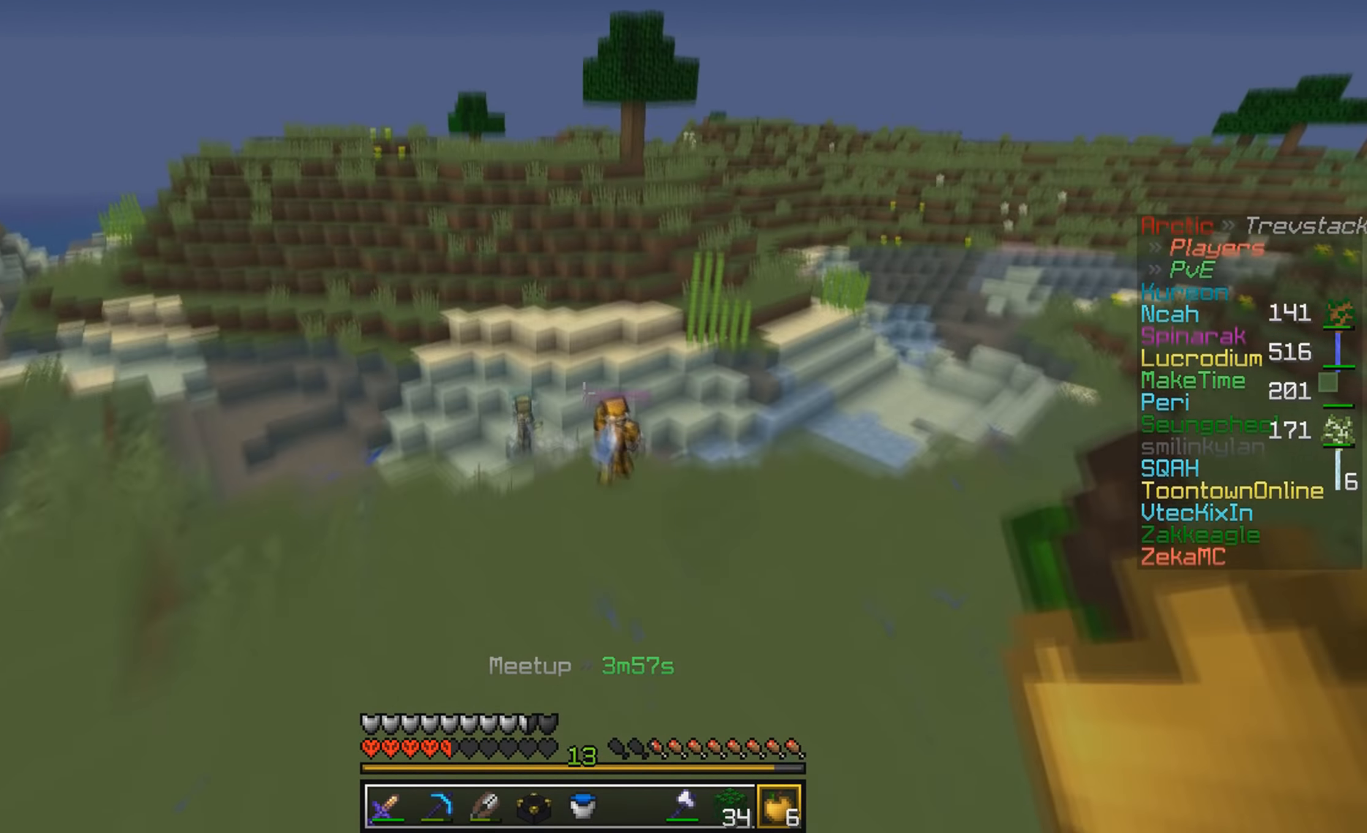
{"keys": ["d", "w"], "mouse": ["right"], "events": [[100, "mouse_right", "down"], [133, "d", "down"]]}
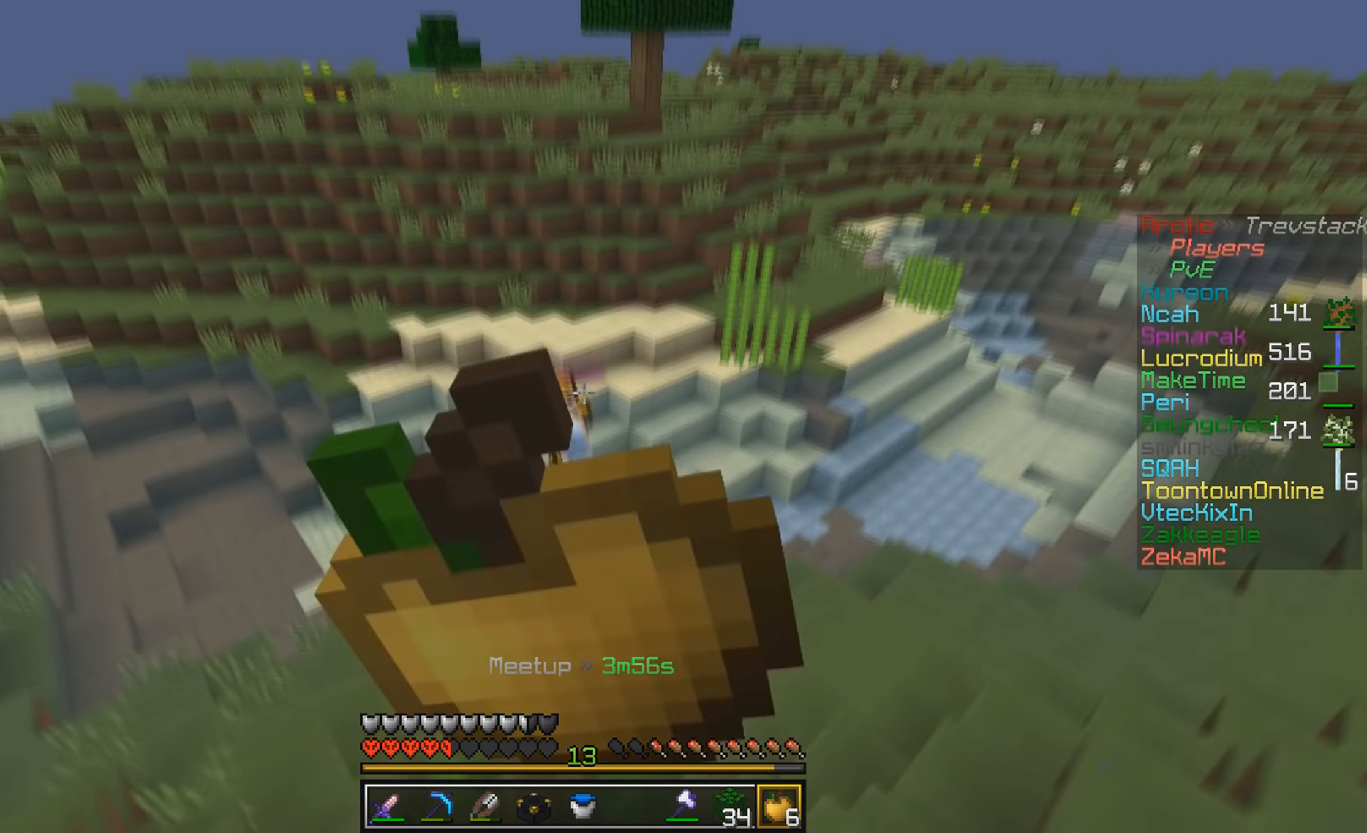
{"keys": ["w"], "mouse": ["right"], "events": [[267, "d", "up"]]}
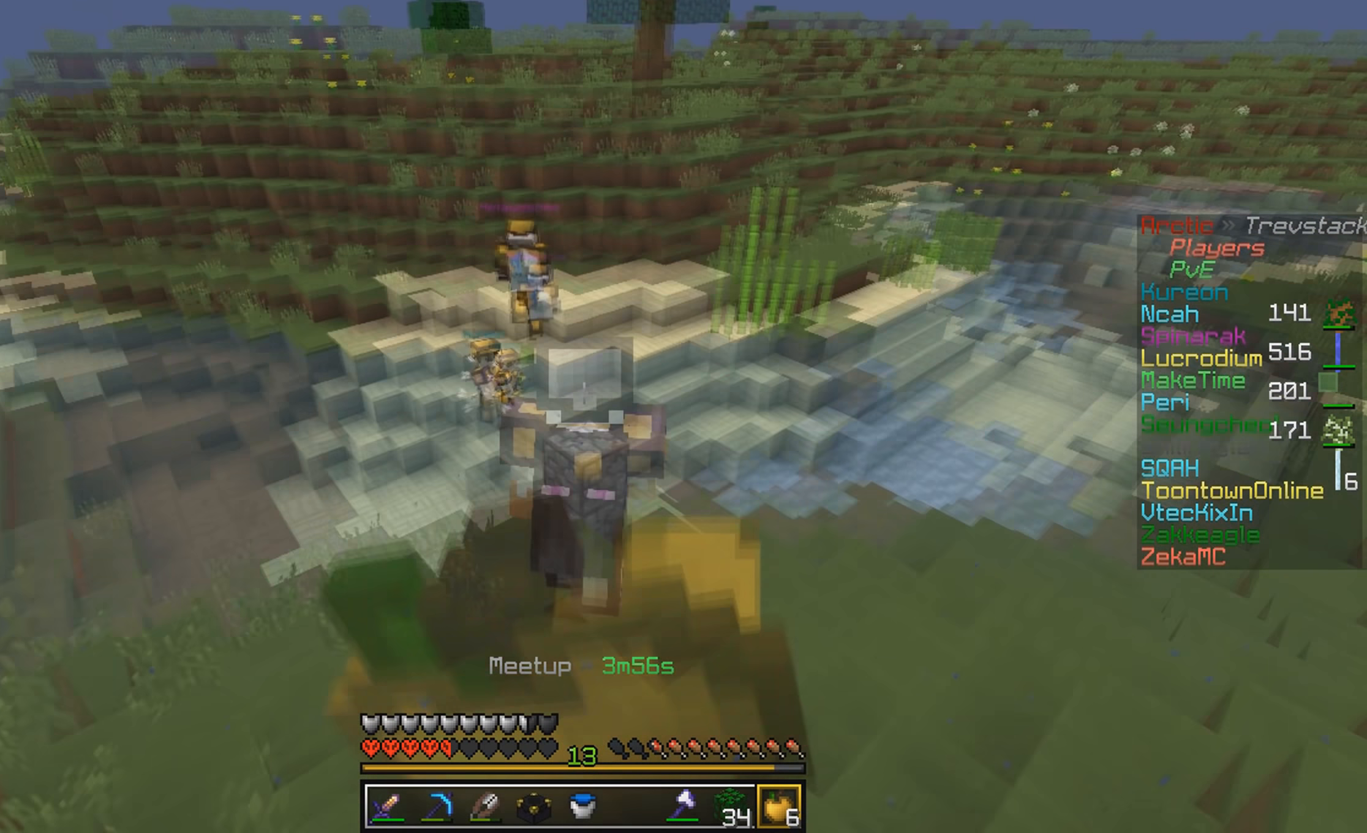
{"keys": ["w"], "mouse": ["right"], "events": []}
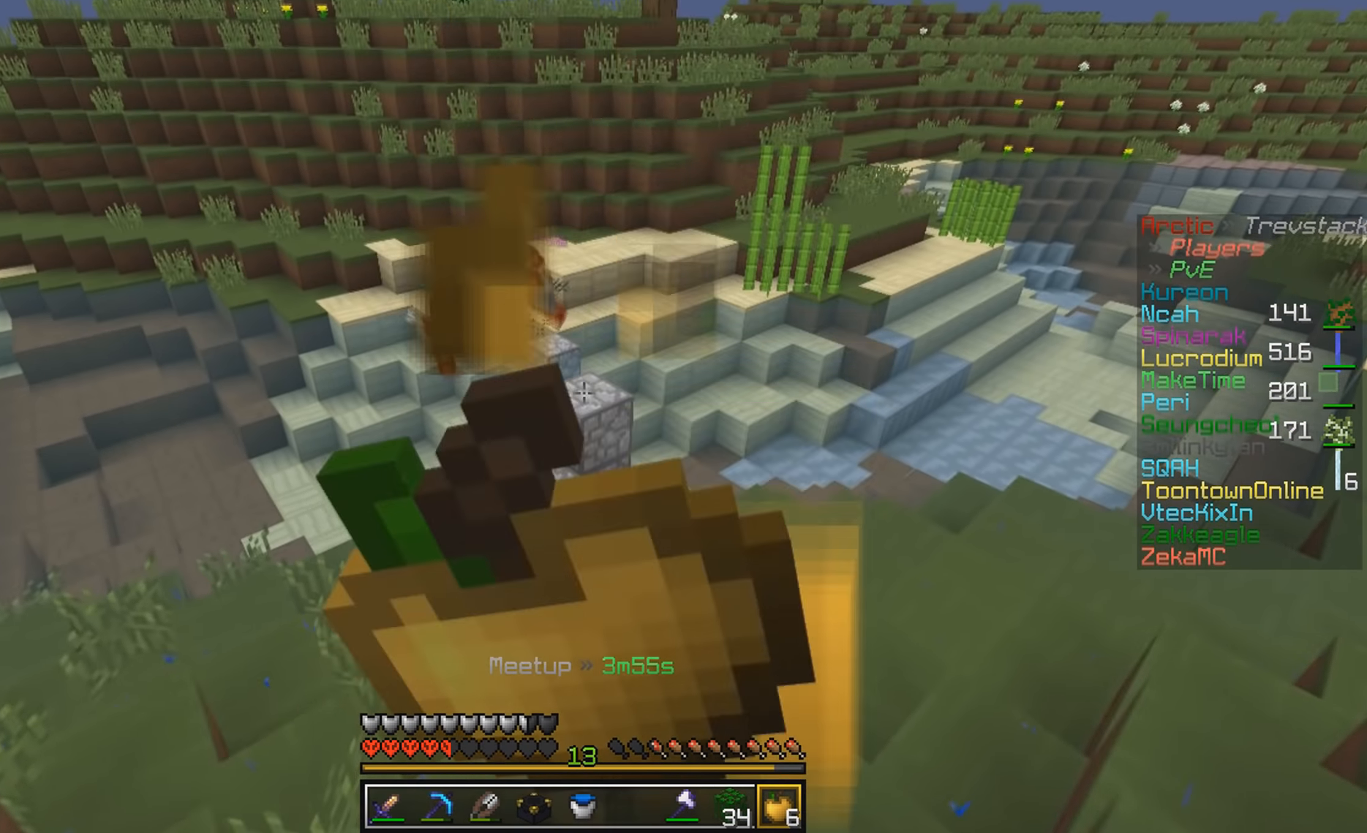
{"keys": ["w"], "mouse": [], "events": [[433, "mouse_right", "up"]]}
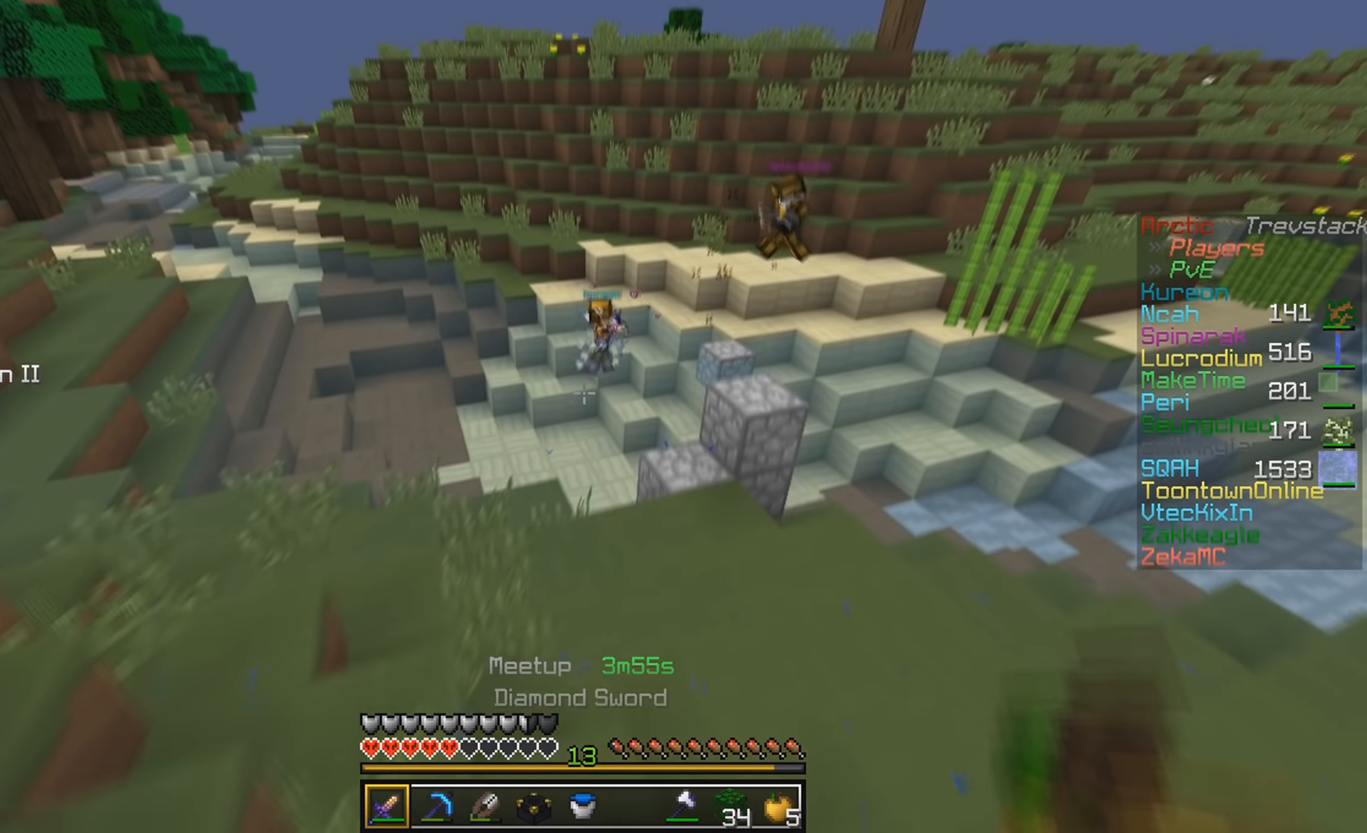
{"keys": ["d", "w"], "mouse": [], "events": [[366, "d", "down"]]}
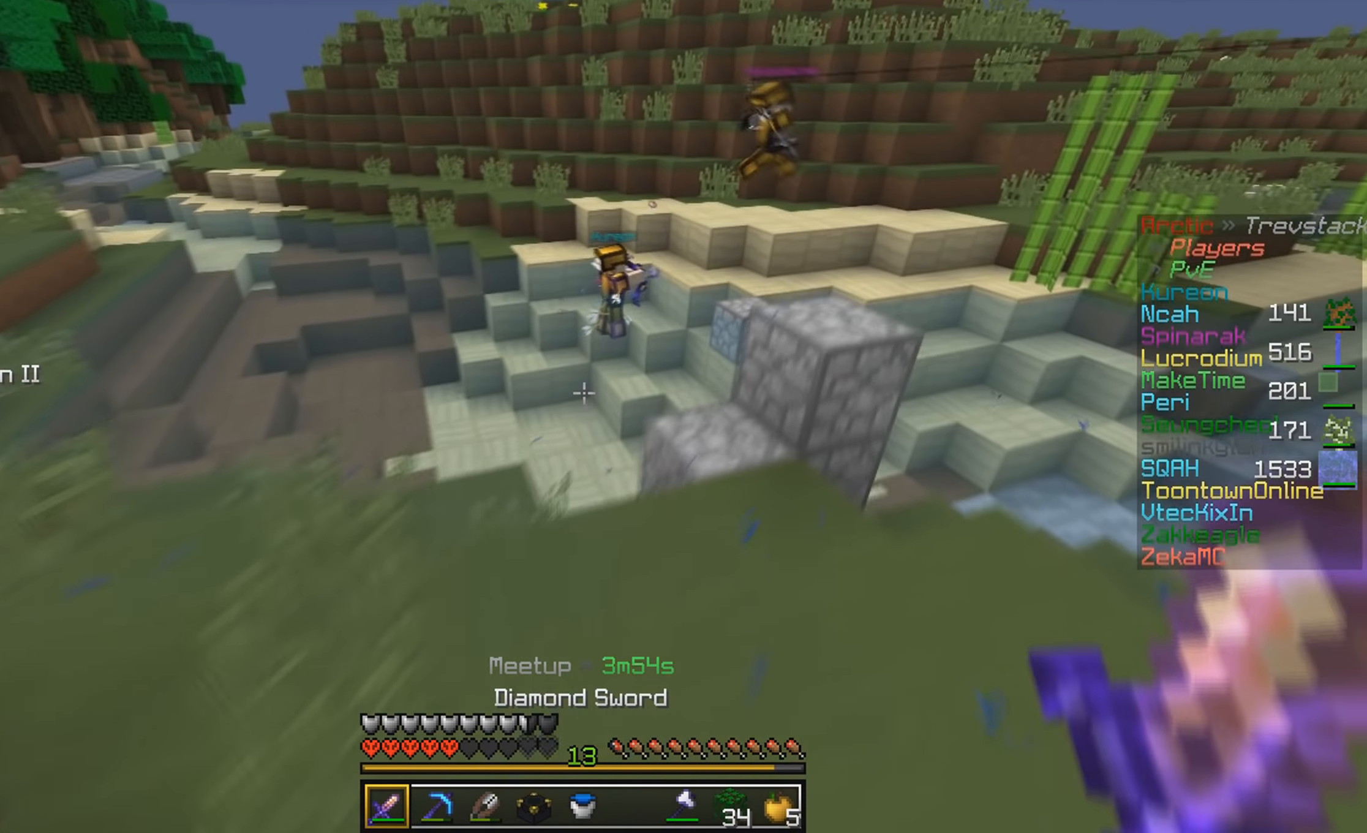
{"keys": ["w"], "mouse": [], "events": [[333, "d", "up"]]}
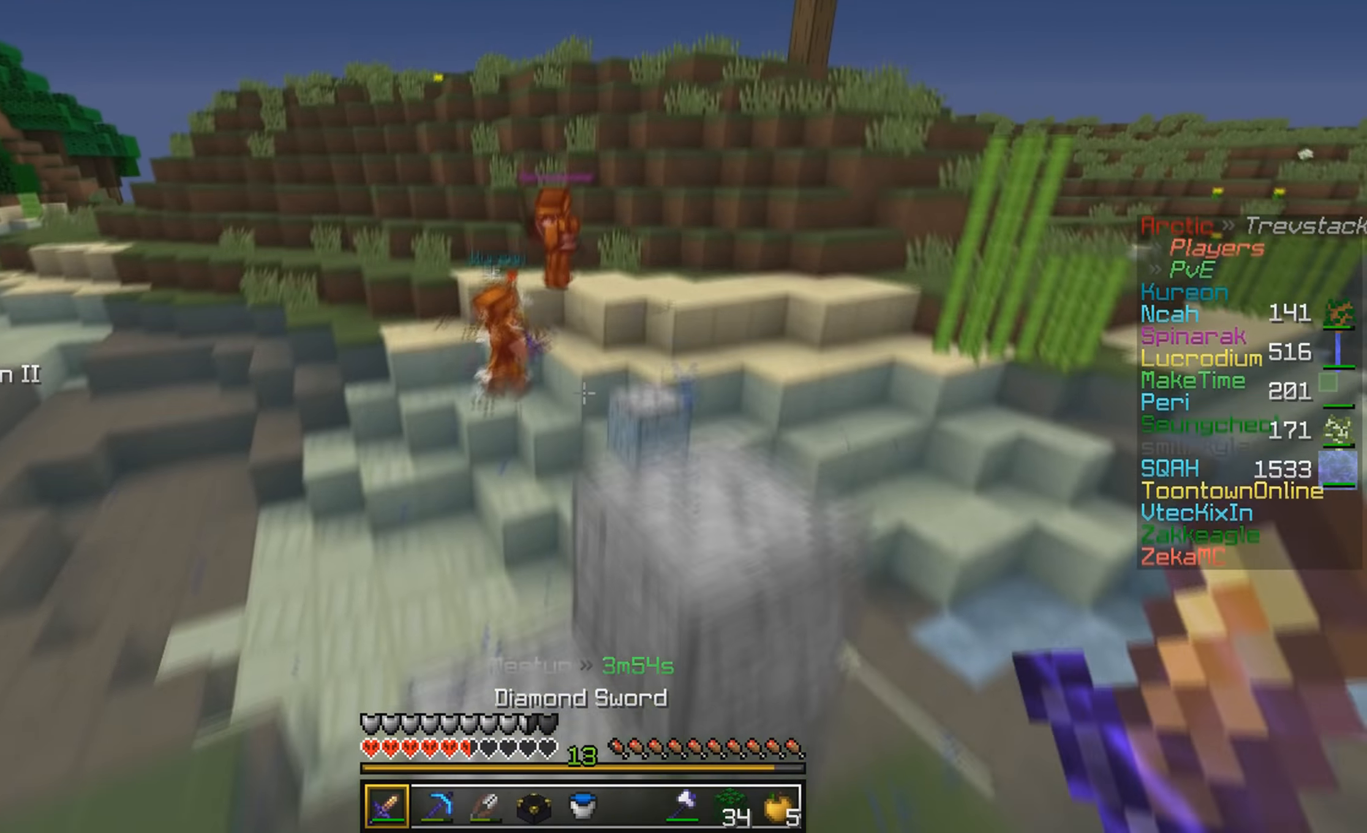
{"keys": ["a", "s"], "mouse": [], "events": [[33, "d", "down"], [200, "d", "up"], [200, "w", "up"], [233, "a", "down"], [266, "s", "down"]]}
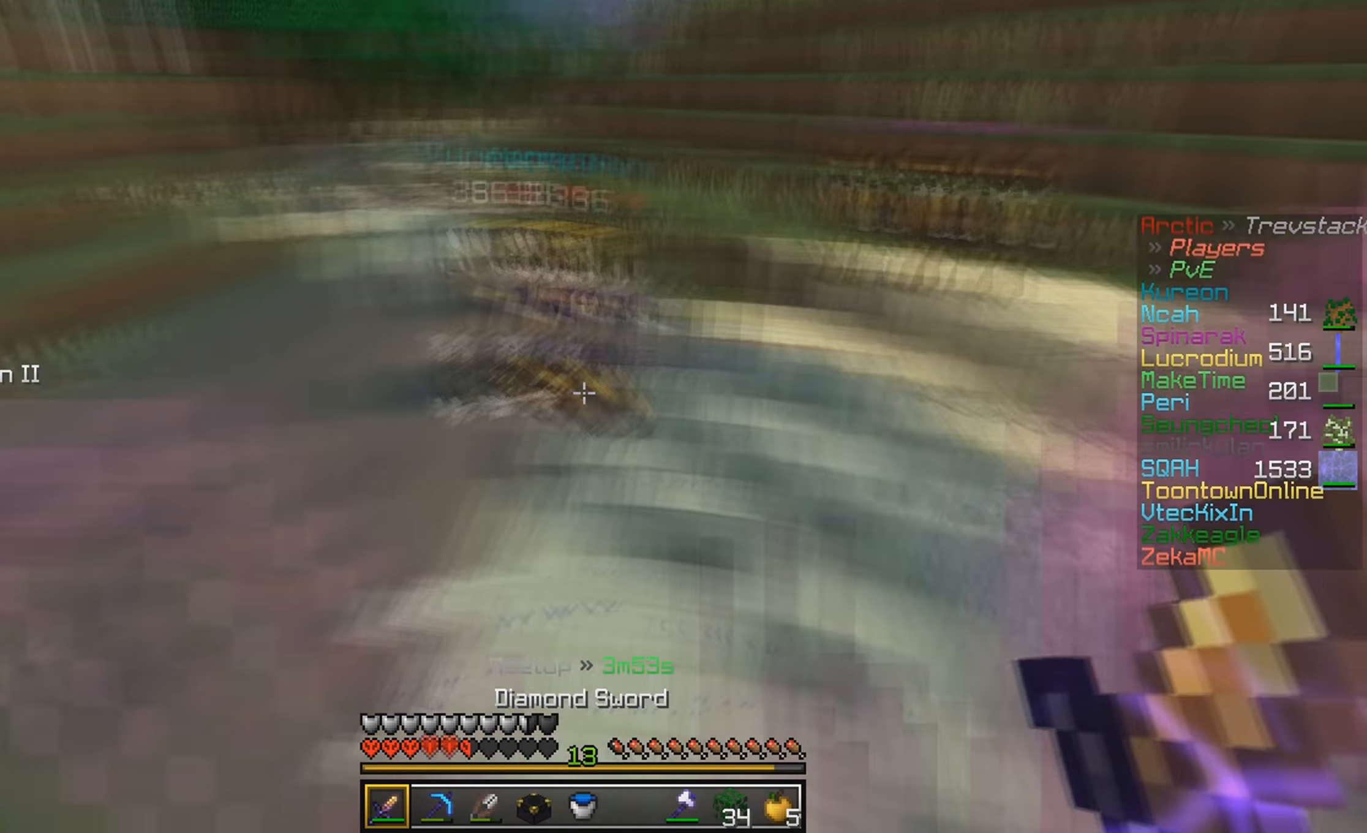
{"keys": ["a", "w"], "mouse": [], "events": [[133, "s", "up"], [233, "w", "down"]]}
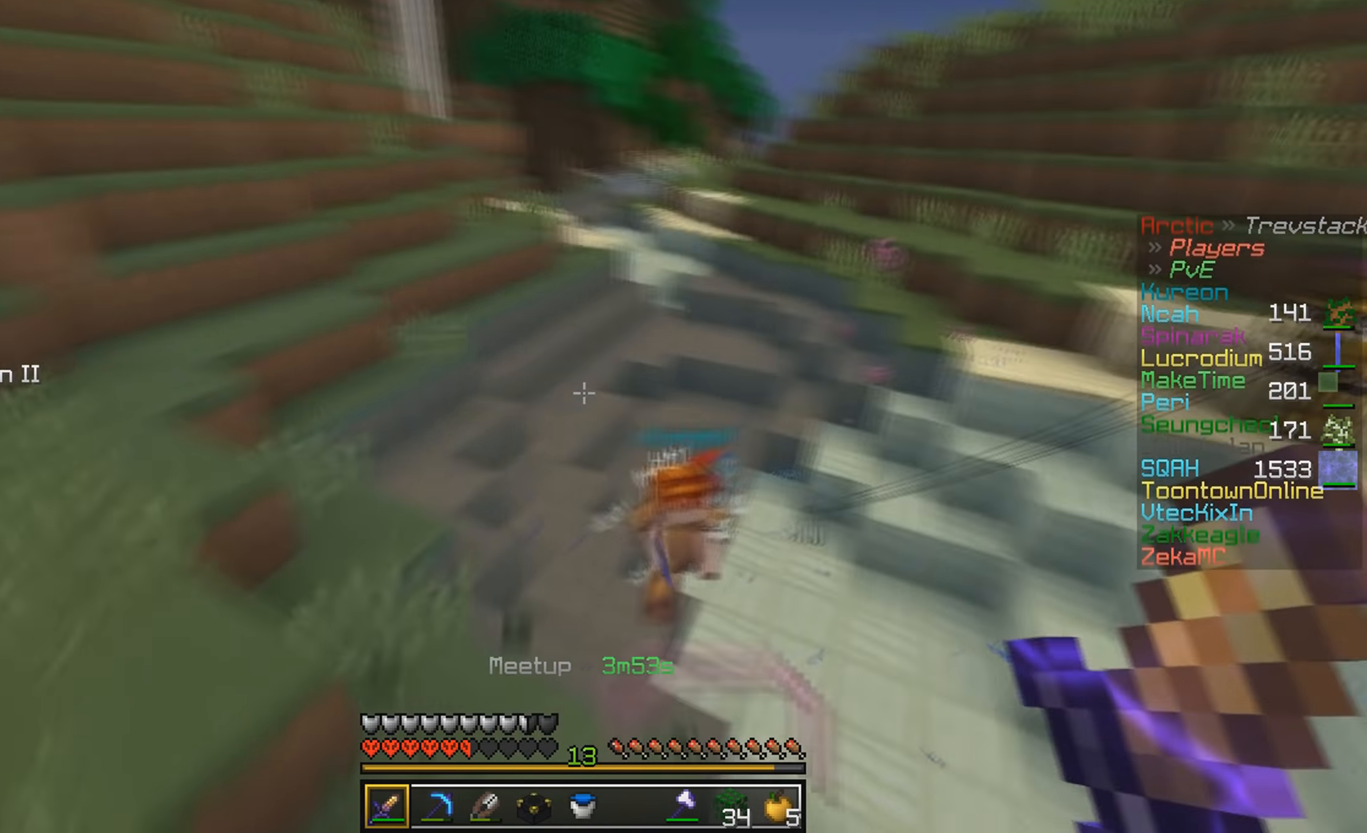
{"keys": ["a"], "mouse": ["left"], "events": [[366, "mouse_left", "down"], [500, "w", "up"]]}
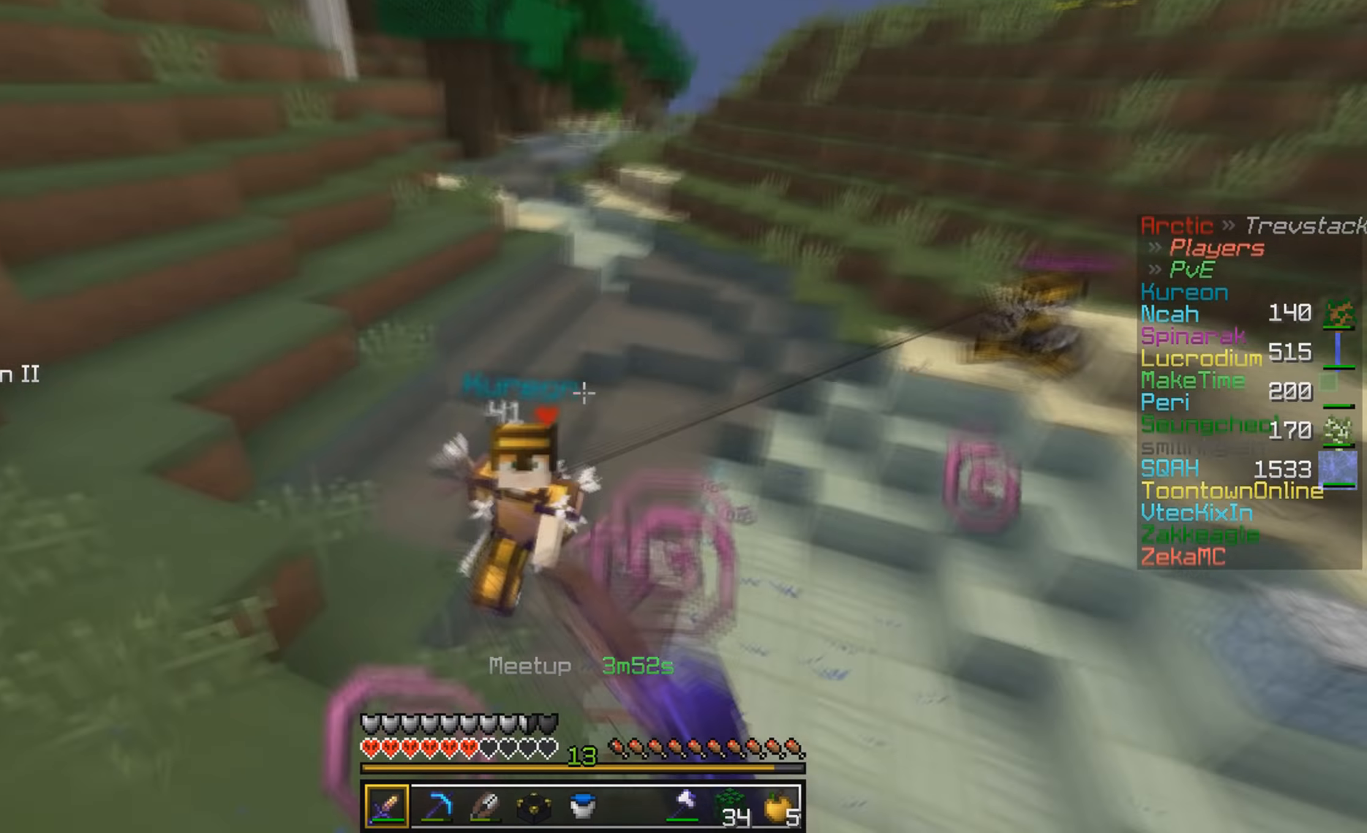
{"keys": ["w"], "mouse": ["left"], "events": [[166, "w", "down"], [333, "a", "up"]]}
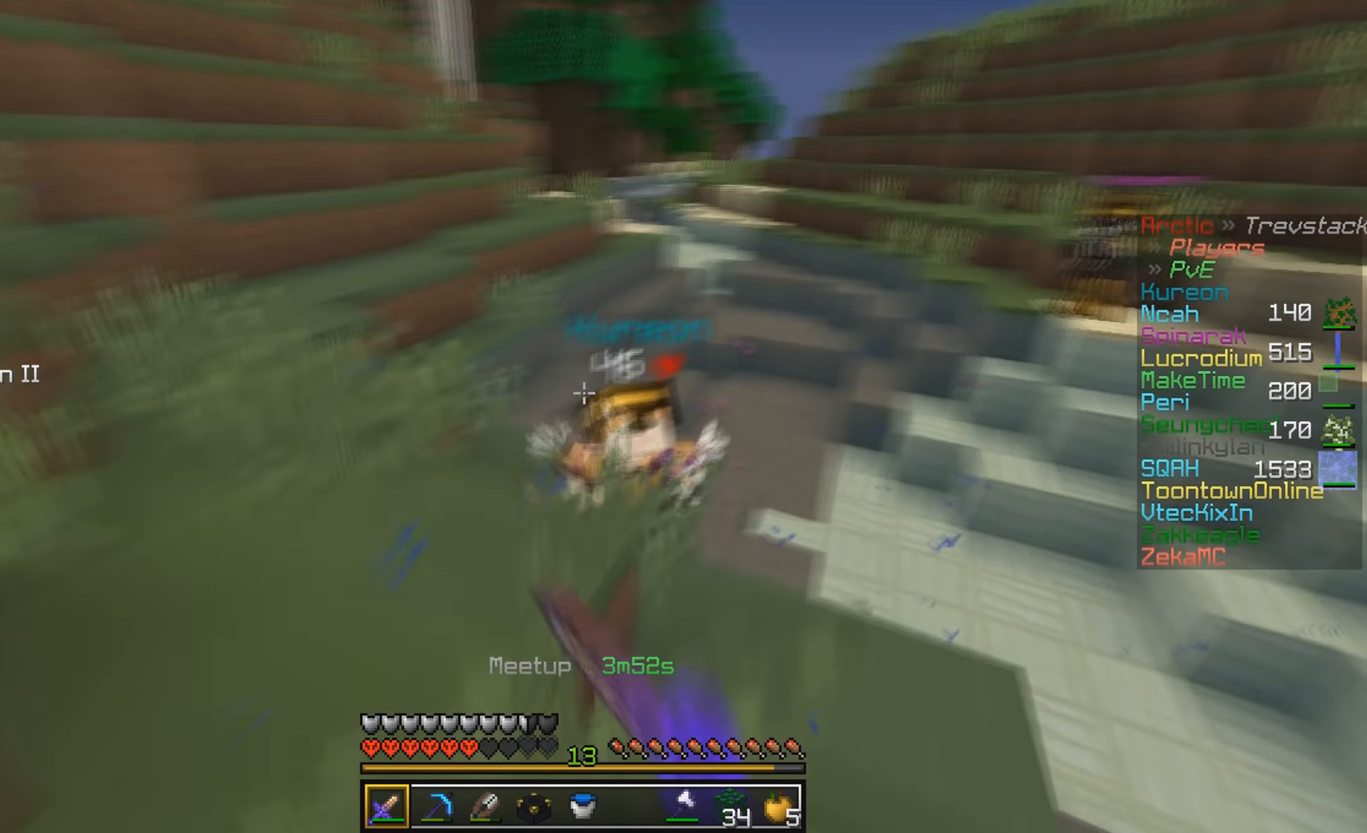
{"keys": ["a", "w"], "mouse": ["left"], "events": [[166, "a", "down"]]}
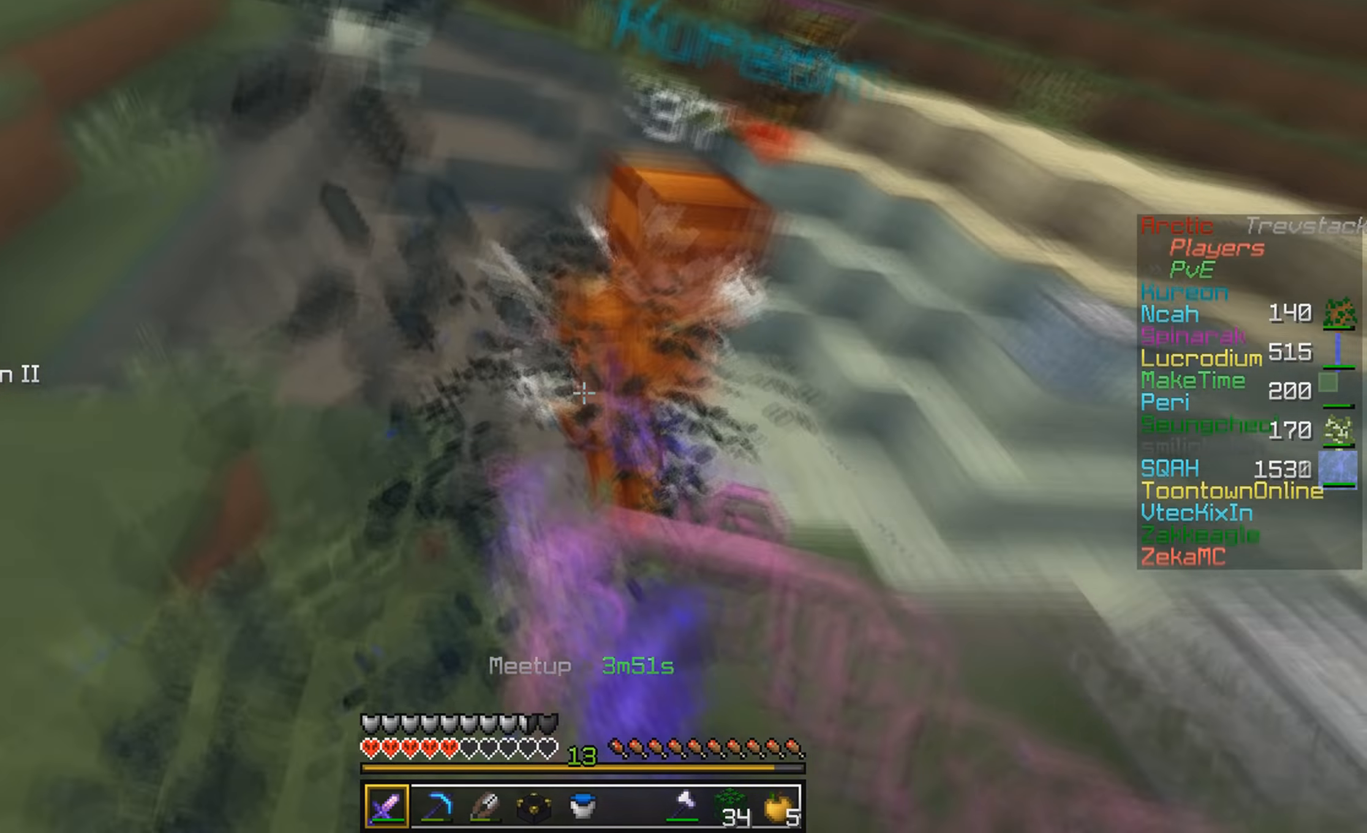
{"keys": ["d"], "mouse": [], "events": [[133, "mouse_left", "up"], [300, "d", "down"], [300, "mouse_left", "down"], [333, "a", "up"], [400, "w", "up"], [500, "mouse_left", "up"]]}
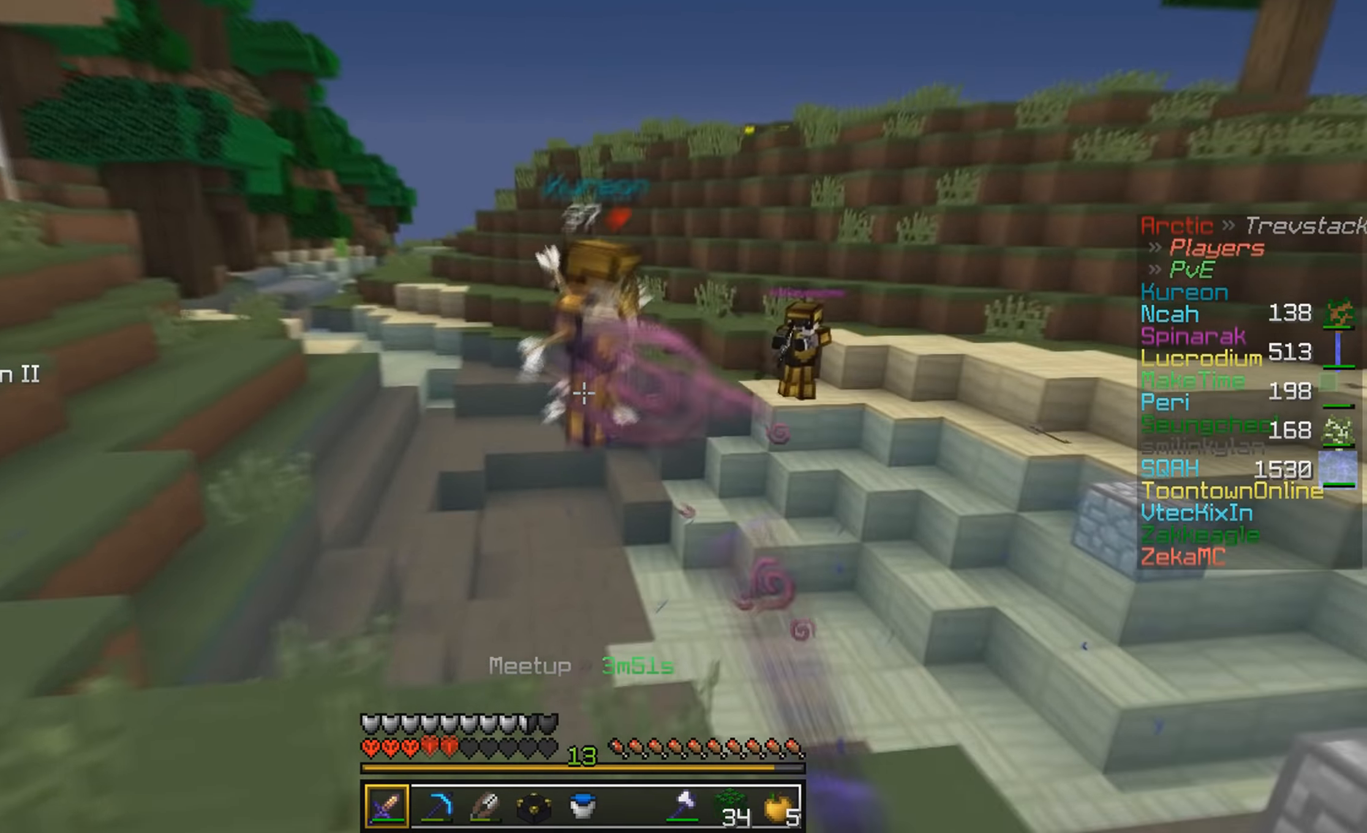
{"keys": ["d", "s"], "mouse": ["right"], "events": [[100, "s", "down"], [500, "mouse_right", "down"]]}
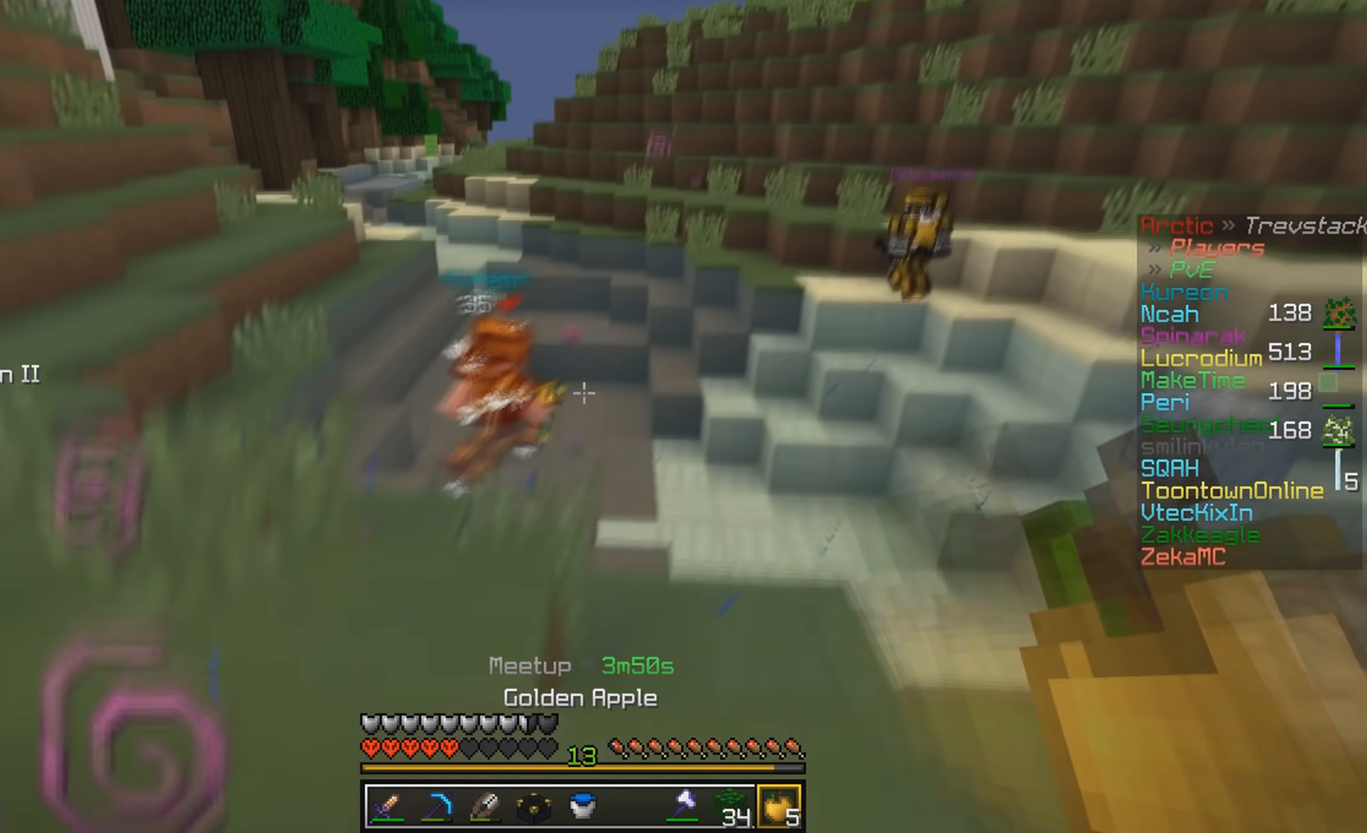
{"keys": ["d", "s"], "mouse": ["right"], "events": []}
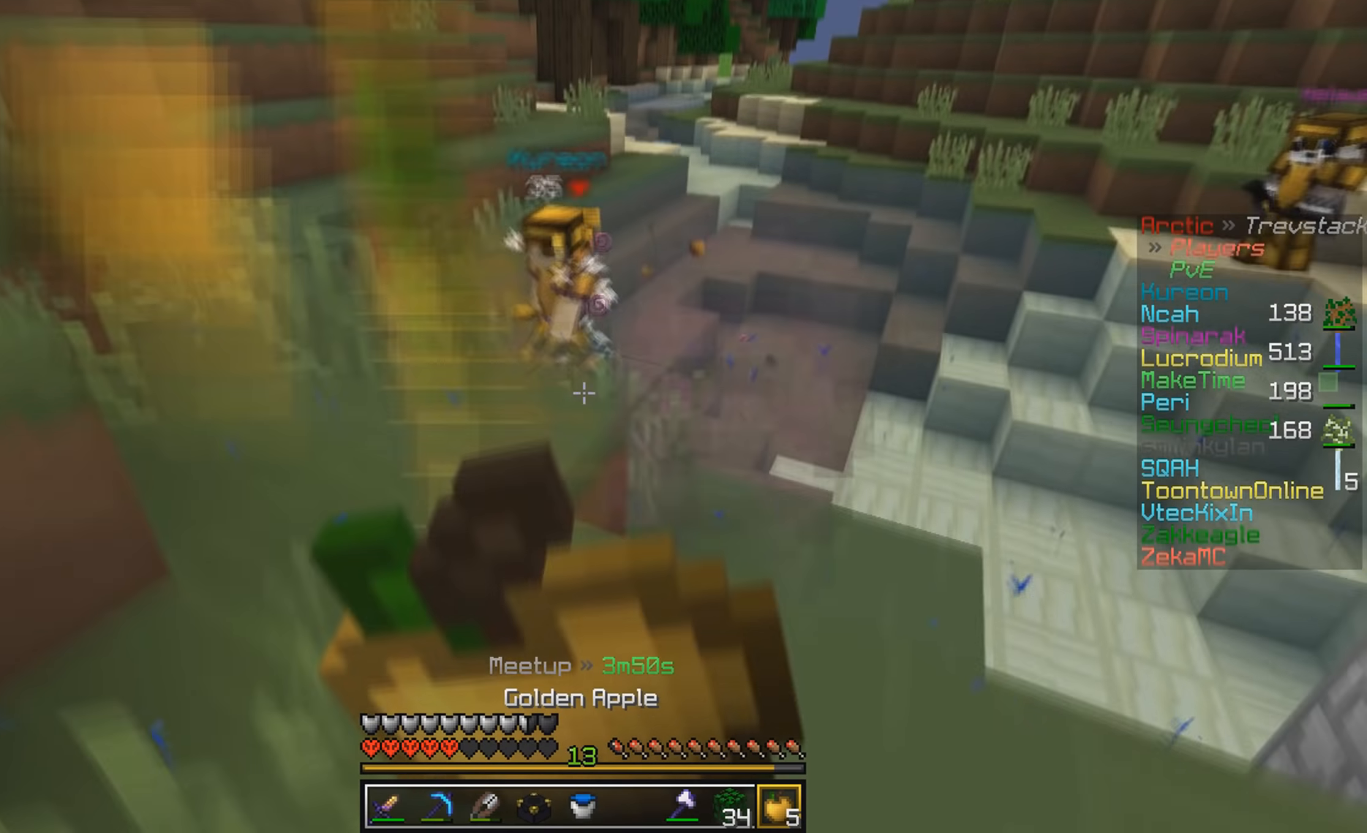
{"keys": ["d", "s"], "mouse": ["right"], "events": []}
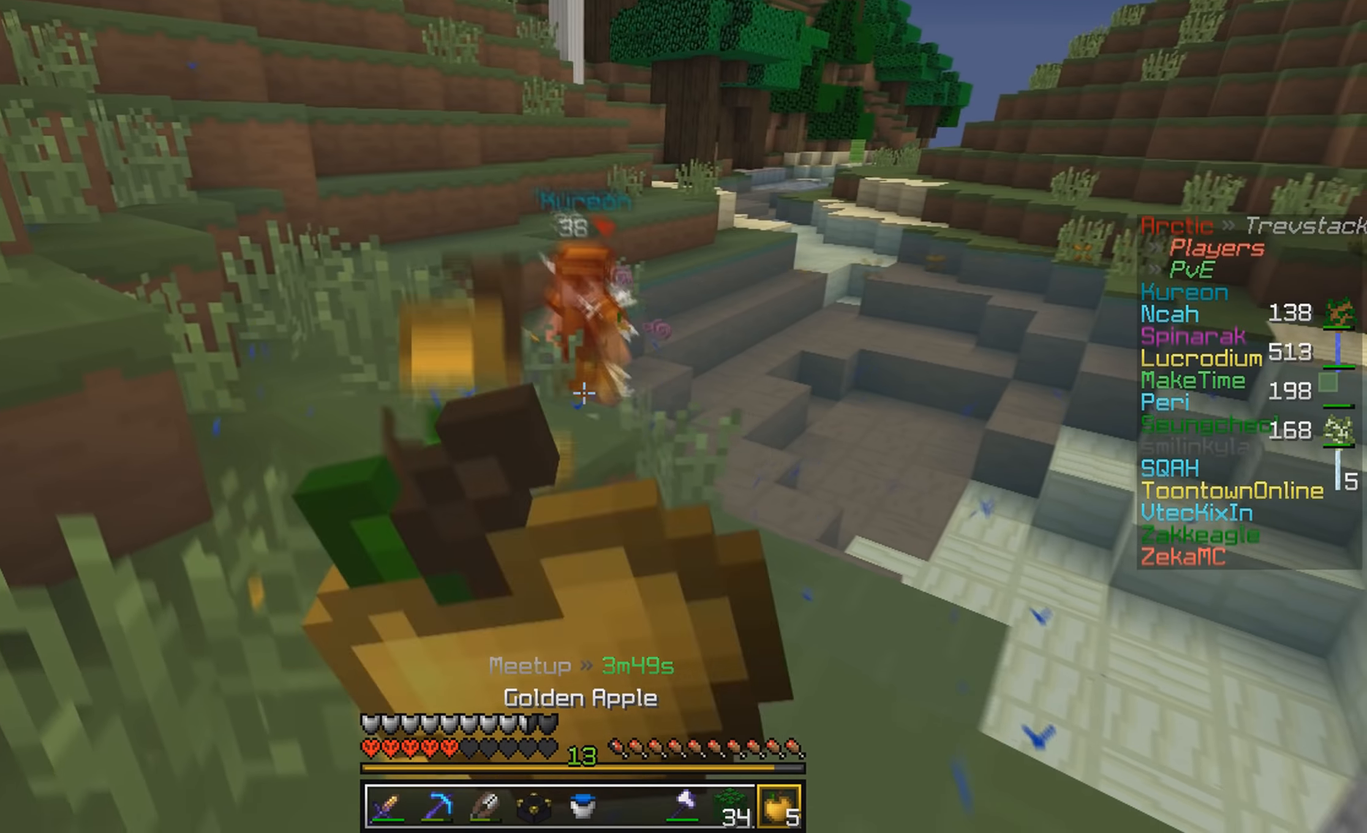
{"keys": ["s"], "mouse": ["right"], "events": [[467, "d", "up"]]}
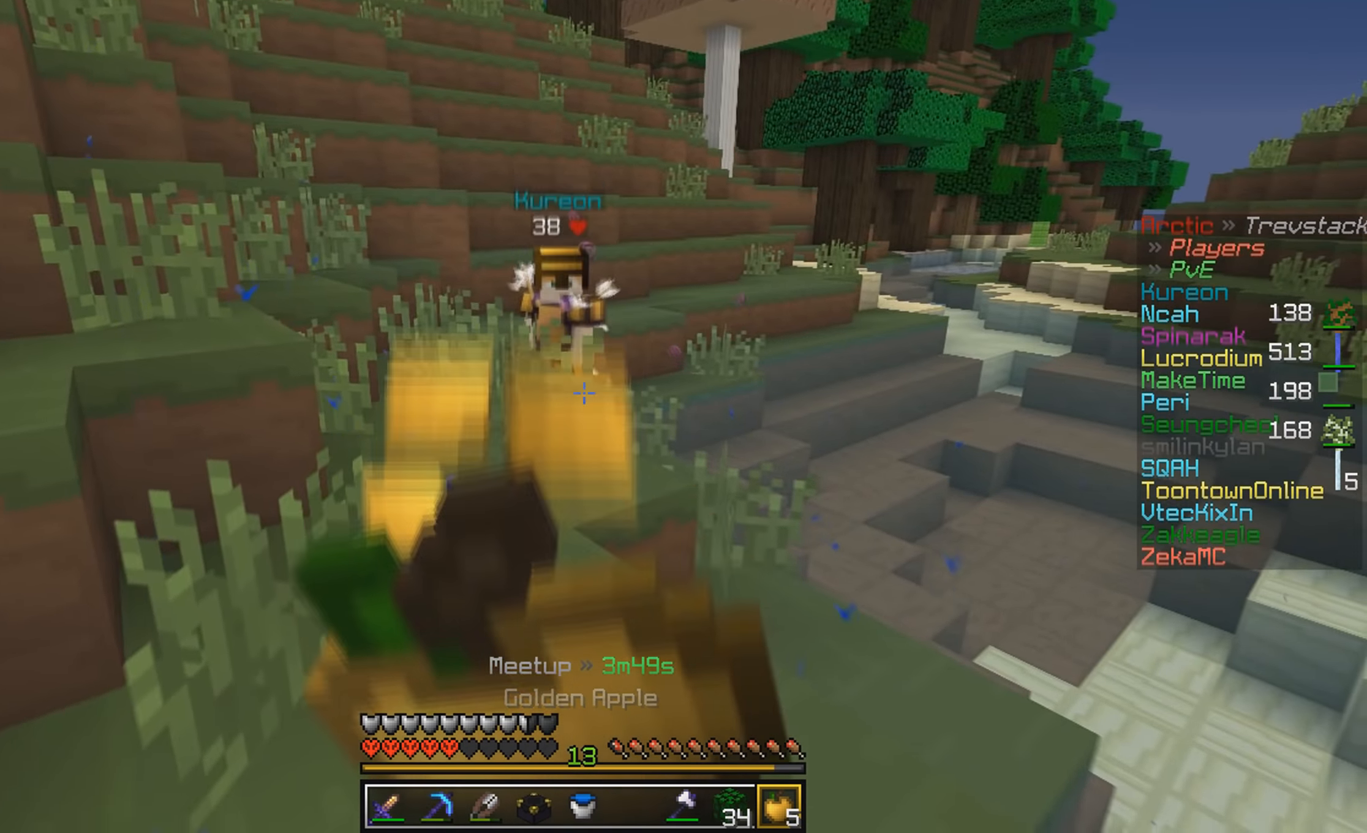
{"keys": ["w"], "mouse": [], "events": [[67, "d", "down"], [134, "s", "up"], [167, "w", "down"], [267, "d", "up"], [267, "mouse_right", "up"]]}
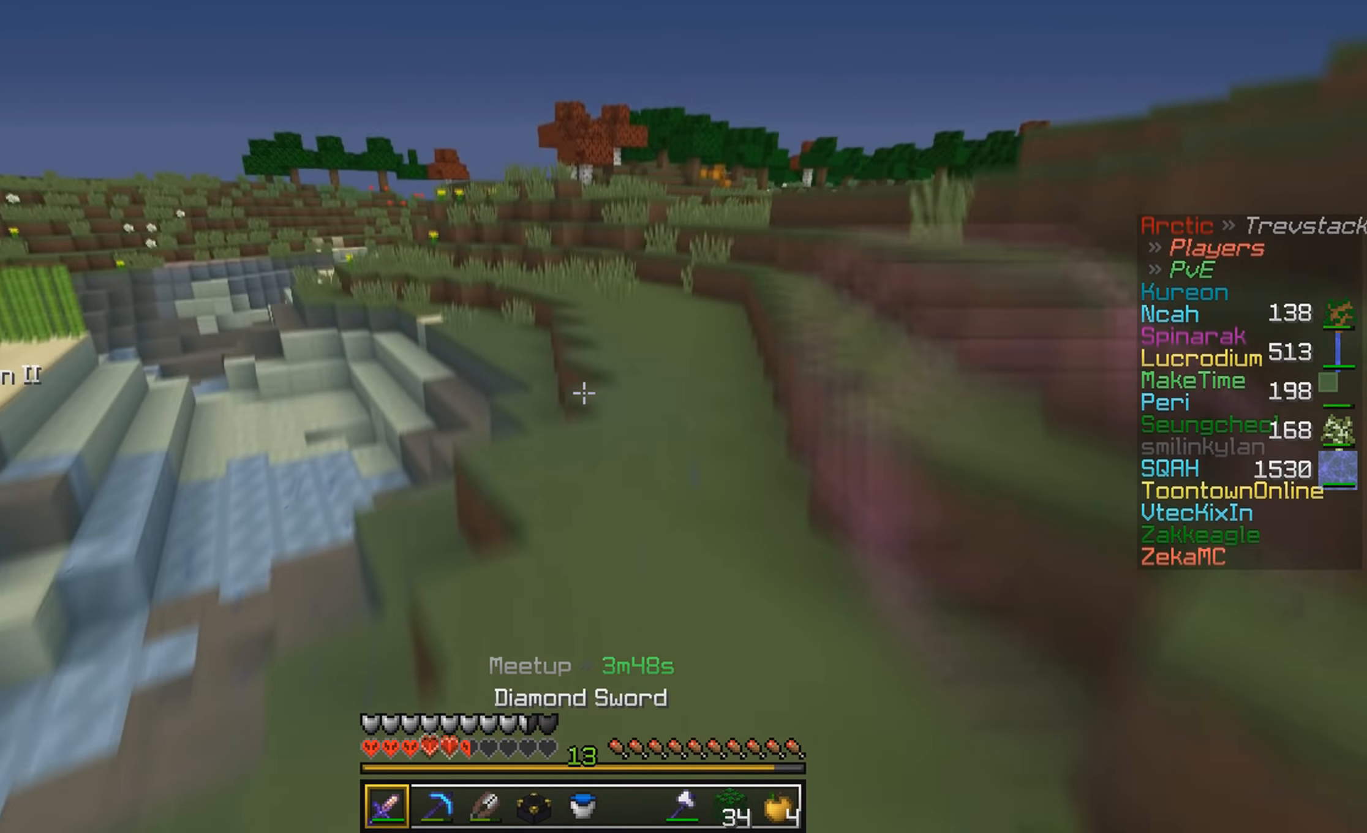
{"keys": ["w"], "mouse": [], "events": []}
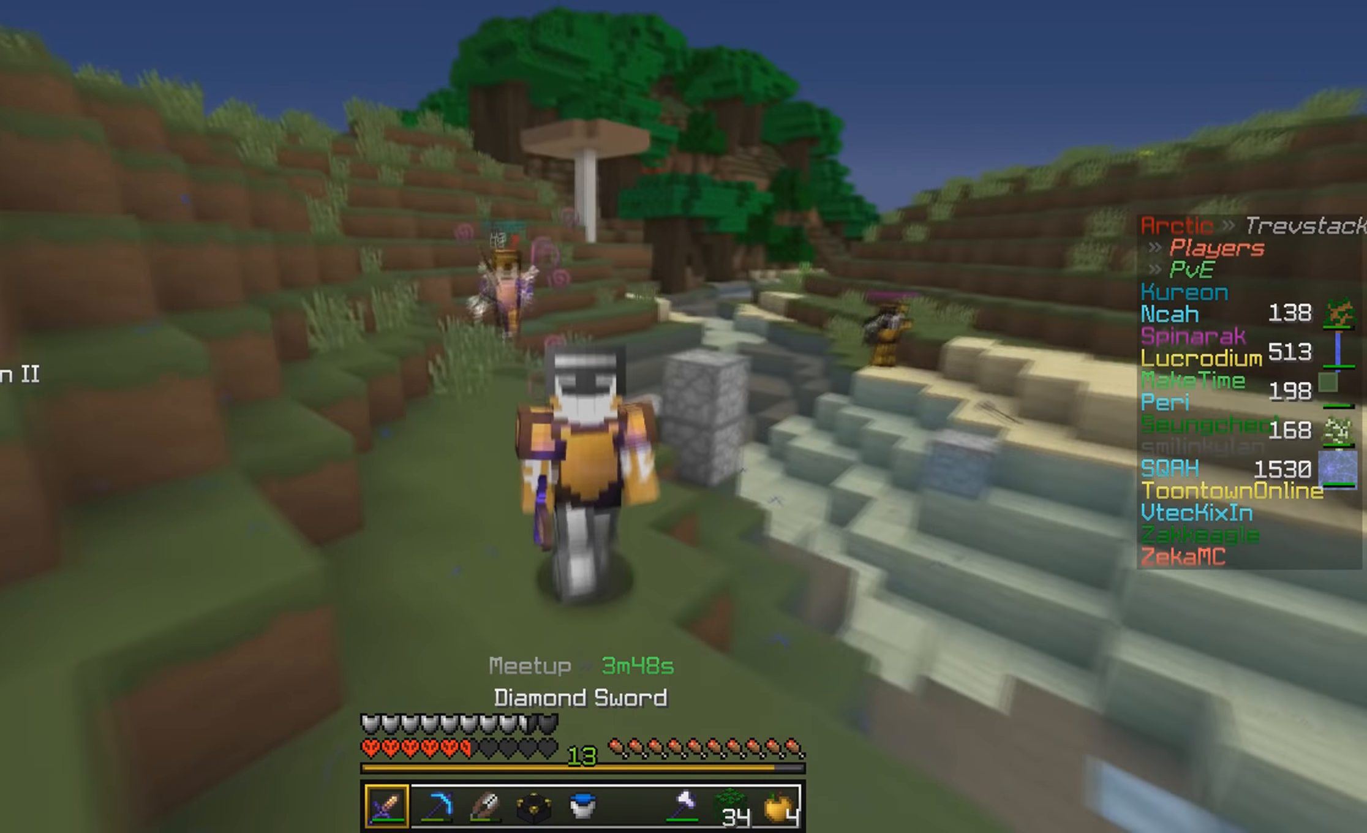
{"keys": ["w"], "mouse": [], "events": []}
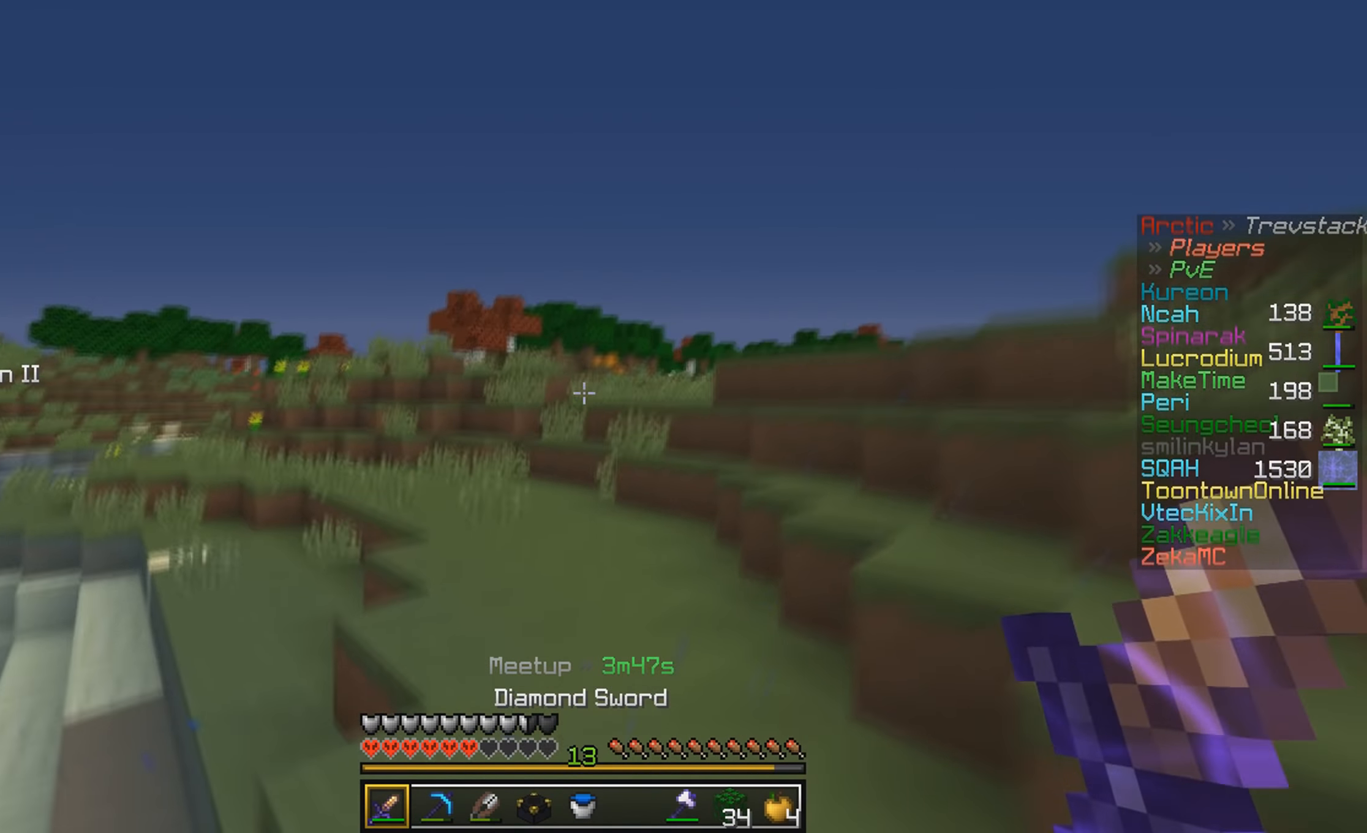
{"keys": ["w"], "mouse": [], "events": []}
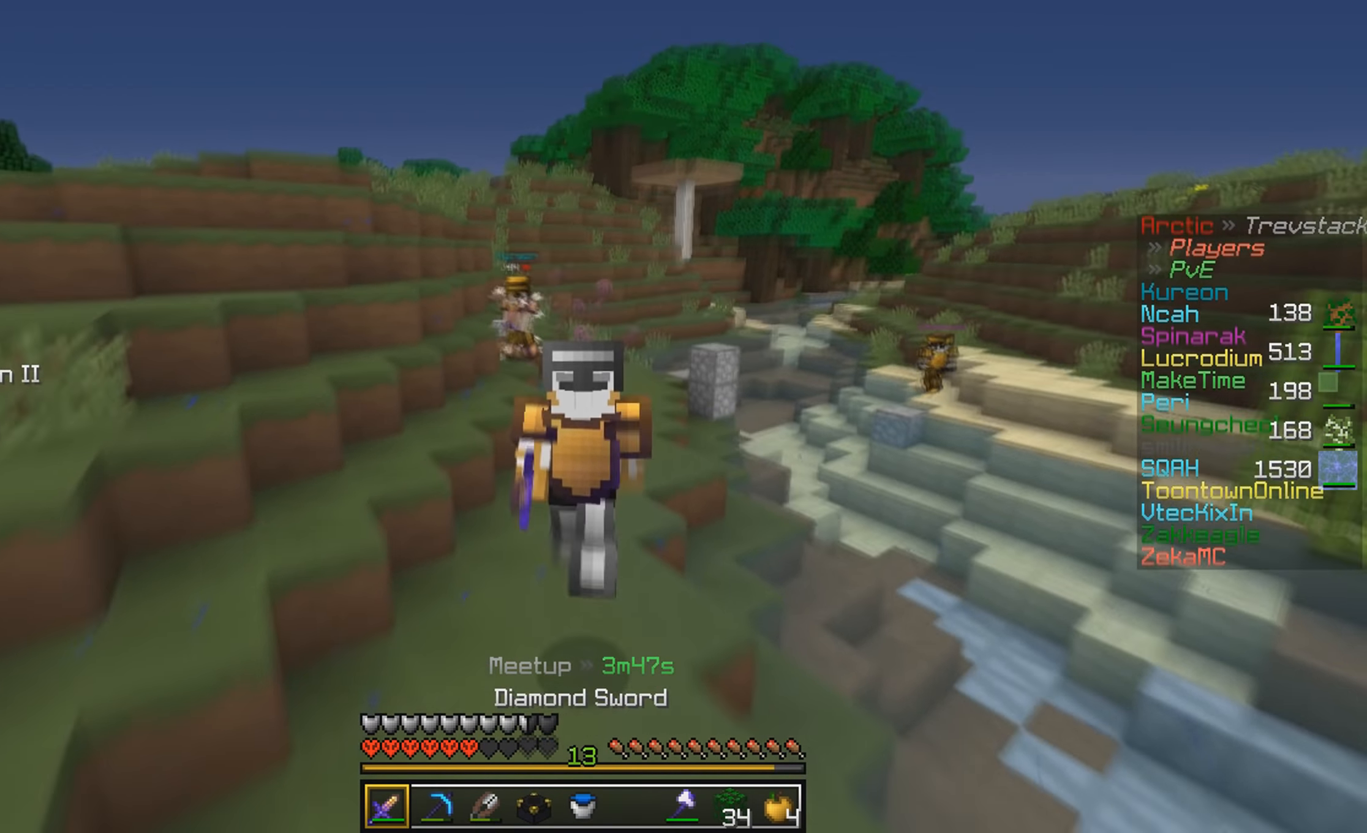
{"keys": ["w"], "mouse": [], "events": []}